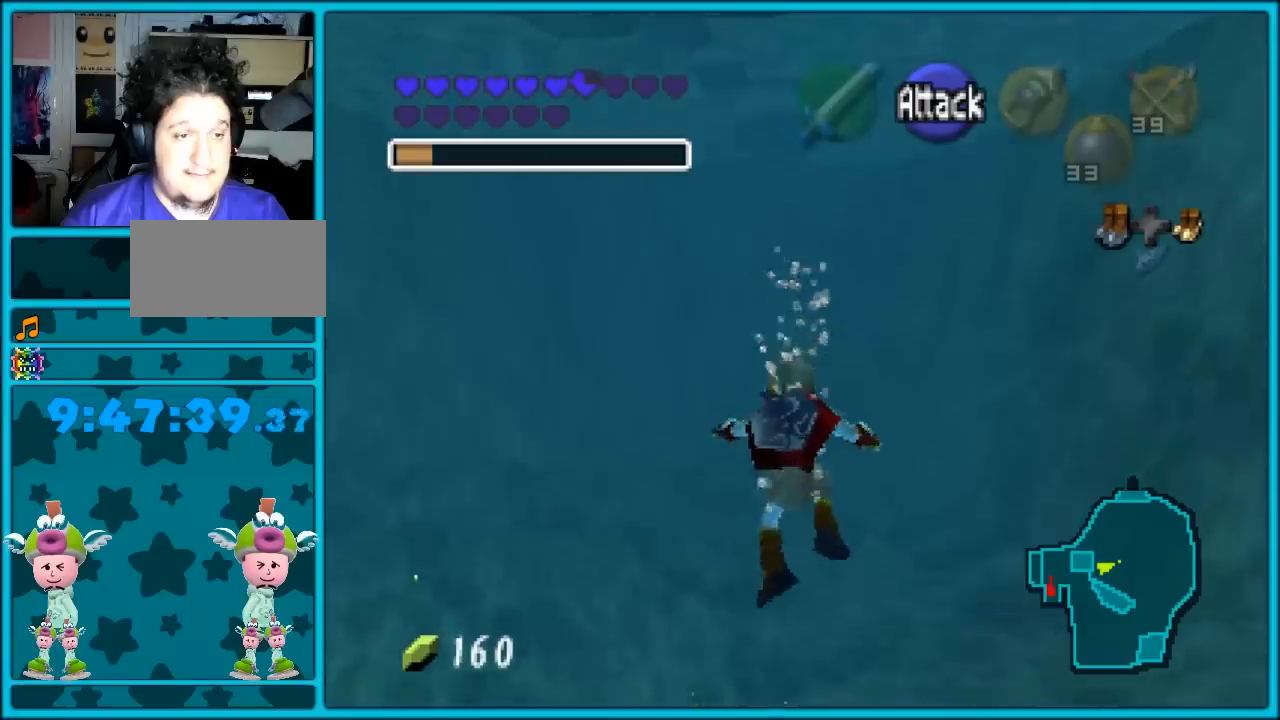
Gameplay with a controller (Nintendo layout); each line is a JSON object with the inputs held at the frame after it. "events" lists button and stick changes between this image and that frame as [ms after this image, input, new state], when the widget could be followed in between. Not read: L1 L3 R3.
{"buttons": [], "left_stick": "up-left", "events": []}
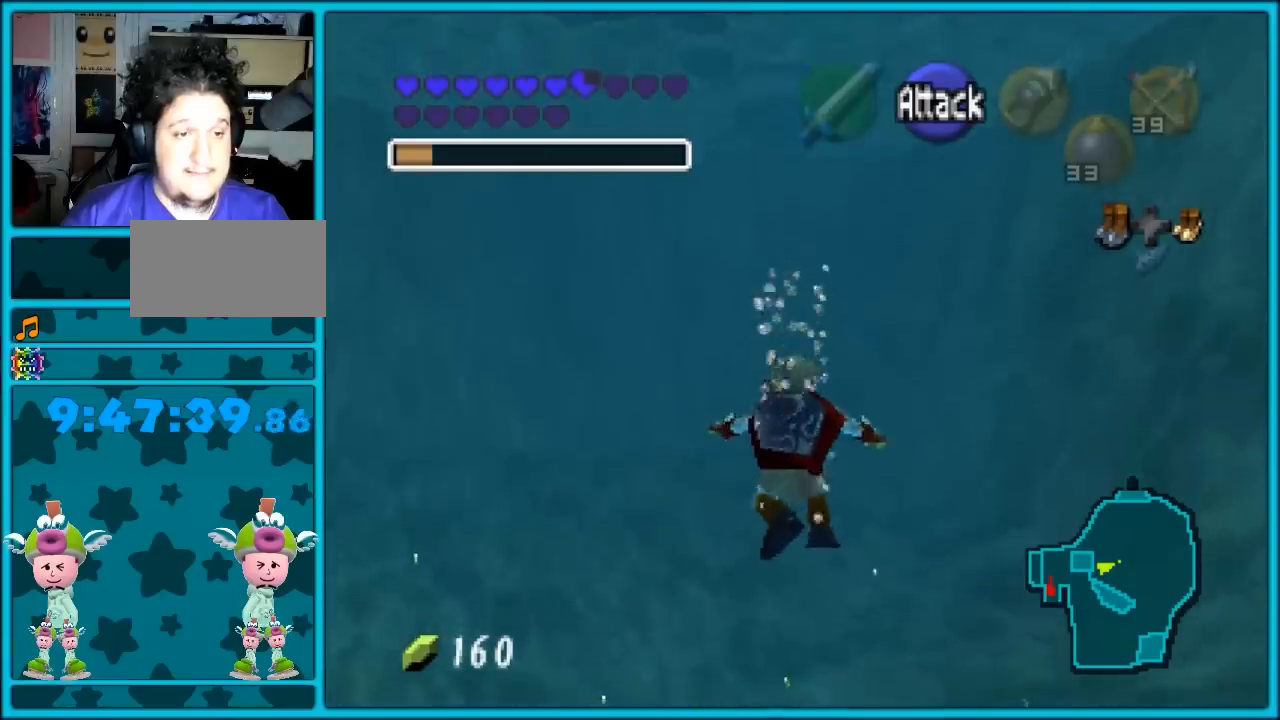
{"buttons": [], "left_stick": "up", "events": [[200, "left_stick", "up"]]}
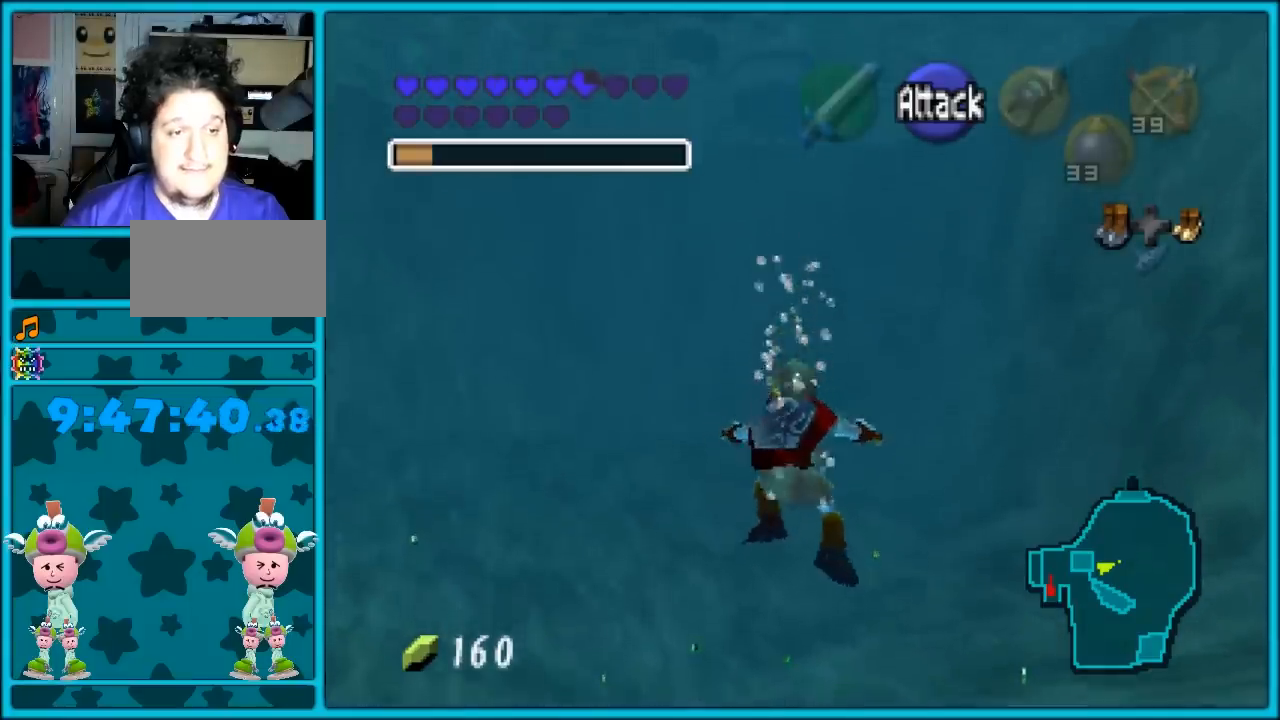
{"buttons": [], "left_stick": "up", "events": []}
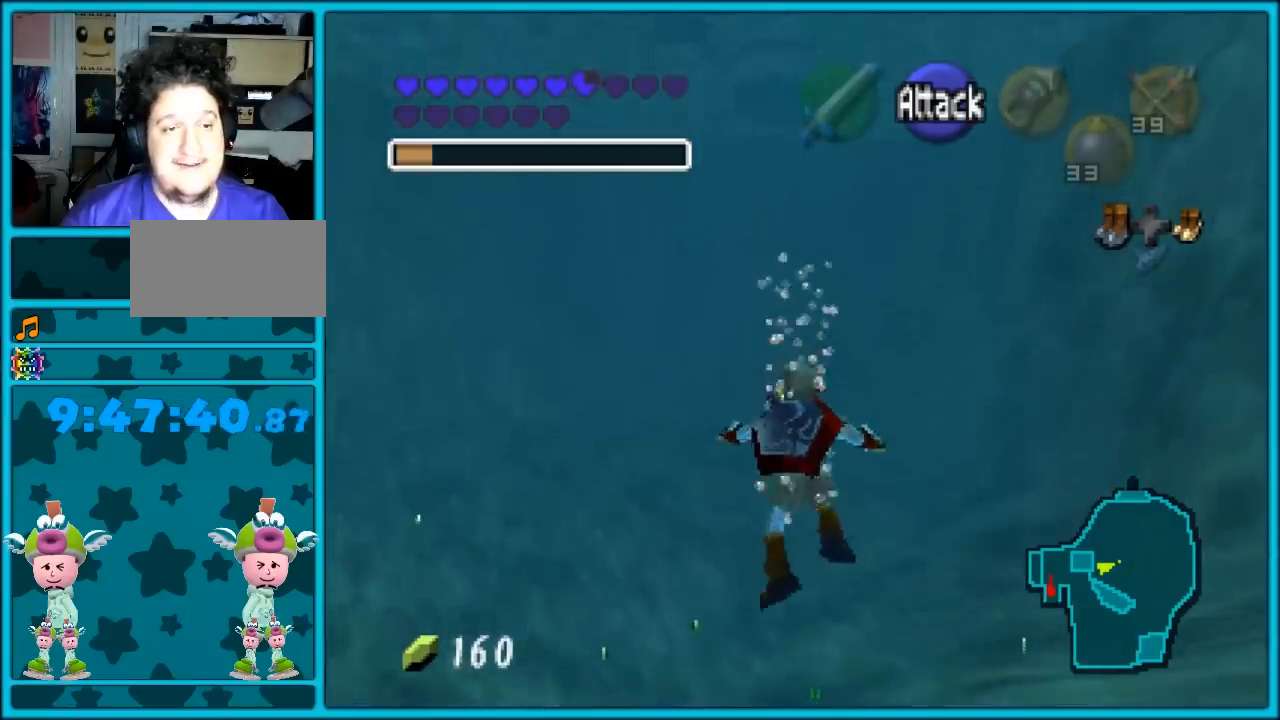
{"buttons": [], "left_stick": "up", "events": []}
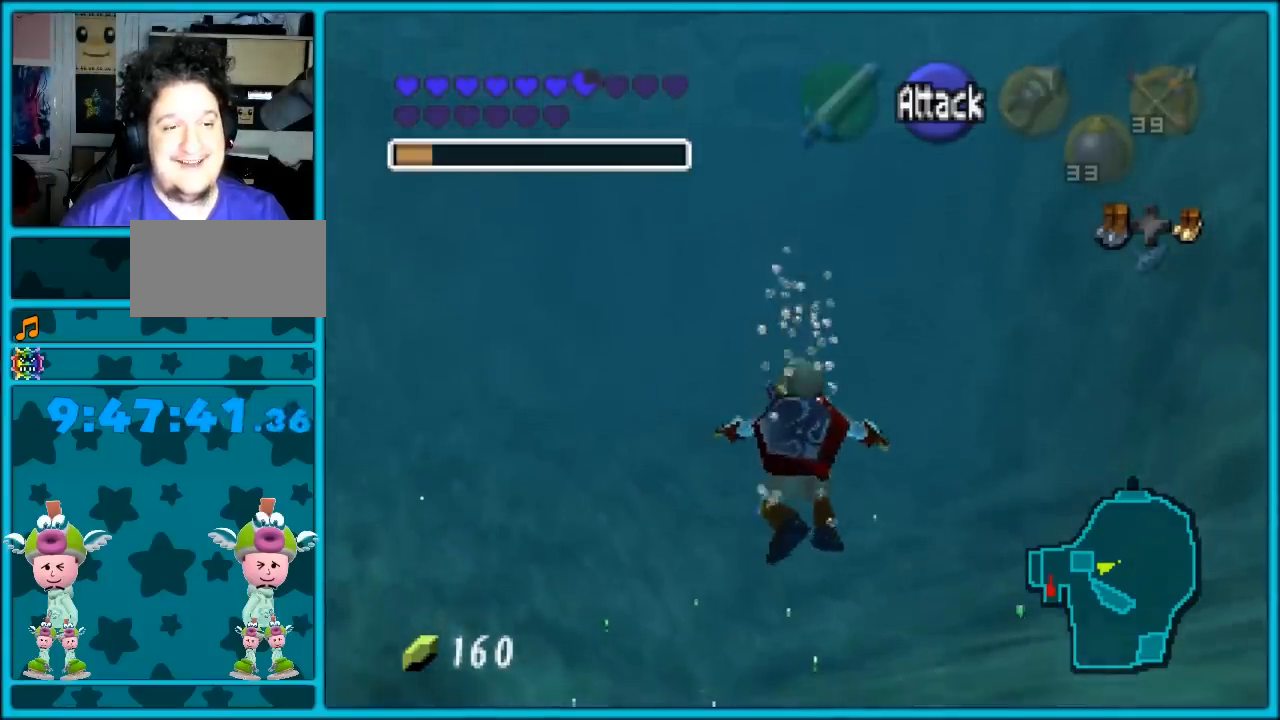
{"buttons": [], "left_stick": "up", "events": []}
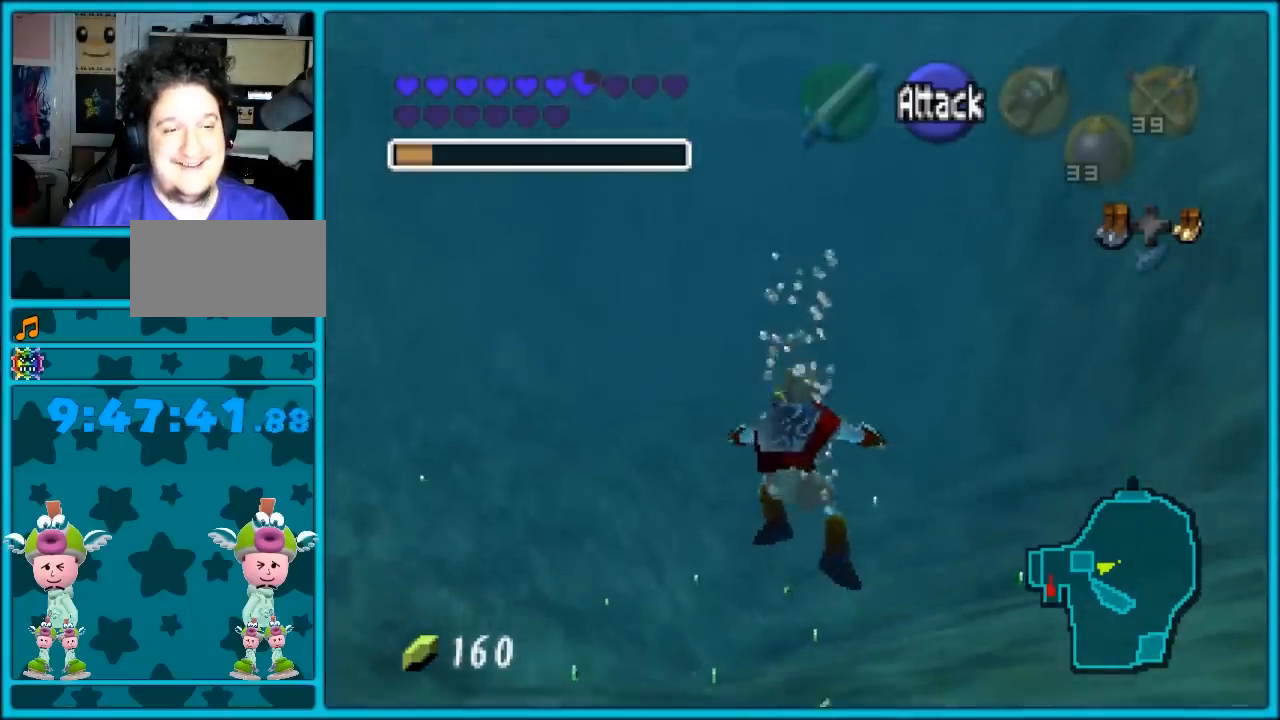
{"buttons": [], "left_stick": "up", "events": []}
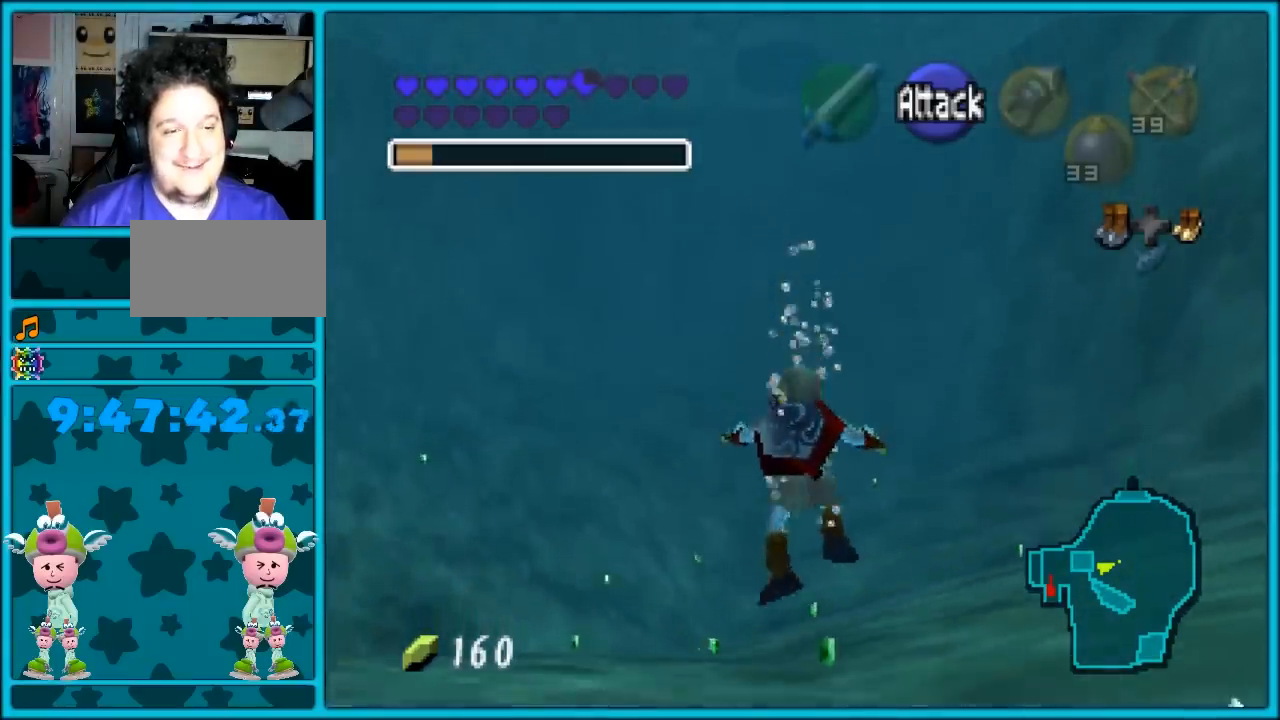
{"buttons": [], "left_stick": "up", "events": []}
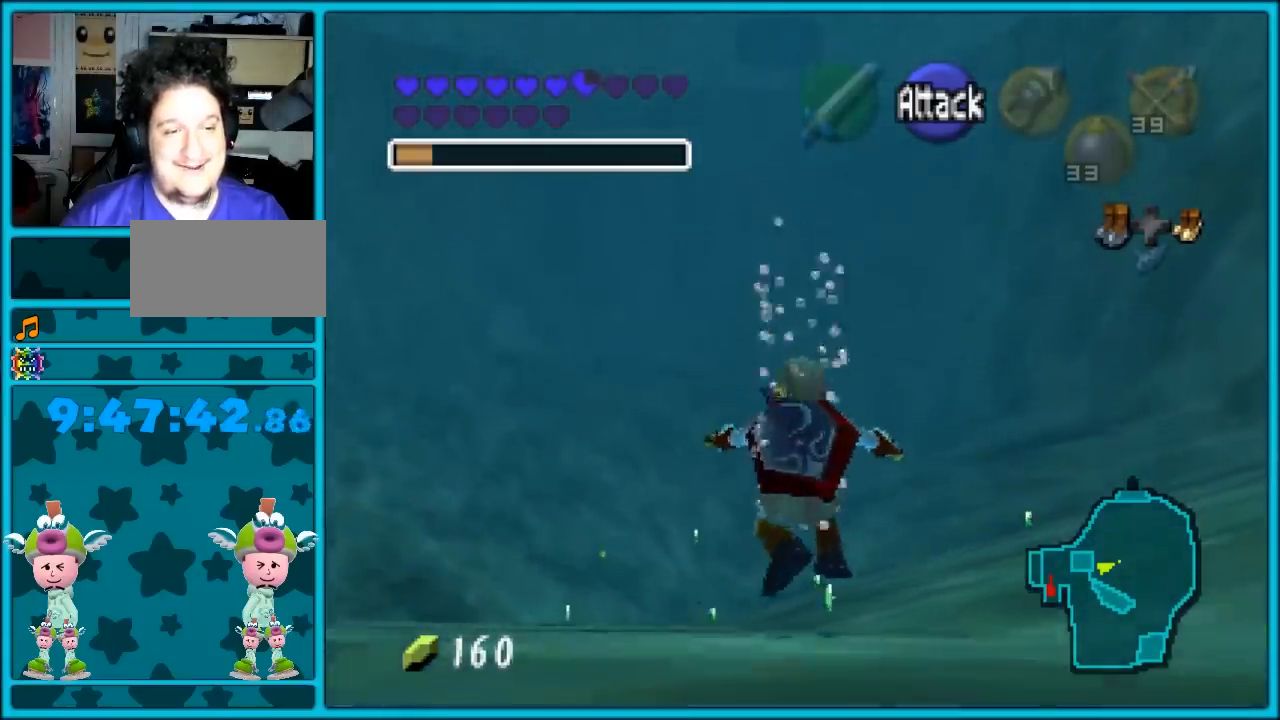
{"buttons": [], "left_stick": "center", "events": [[33, "A", "down"], [117, "A", "up"], [117, "left_stick", "center"]]}
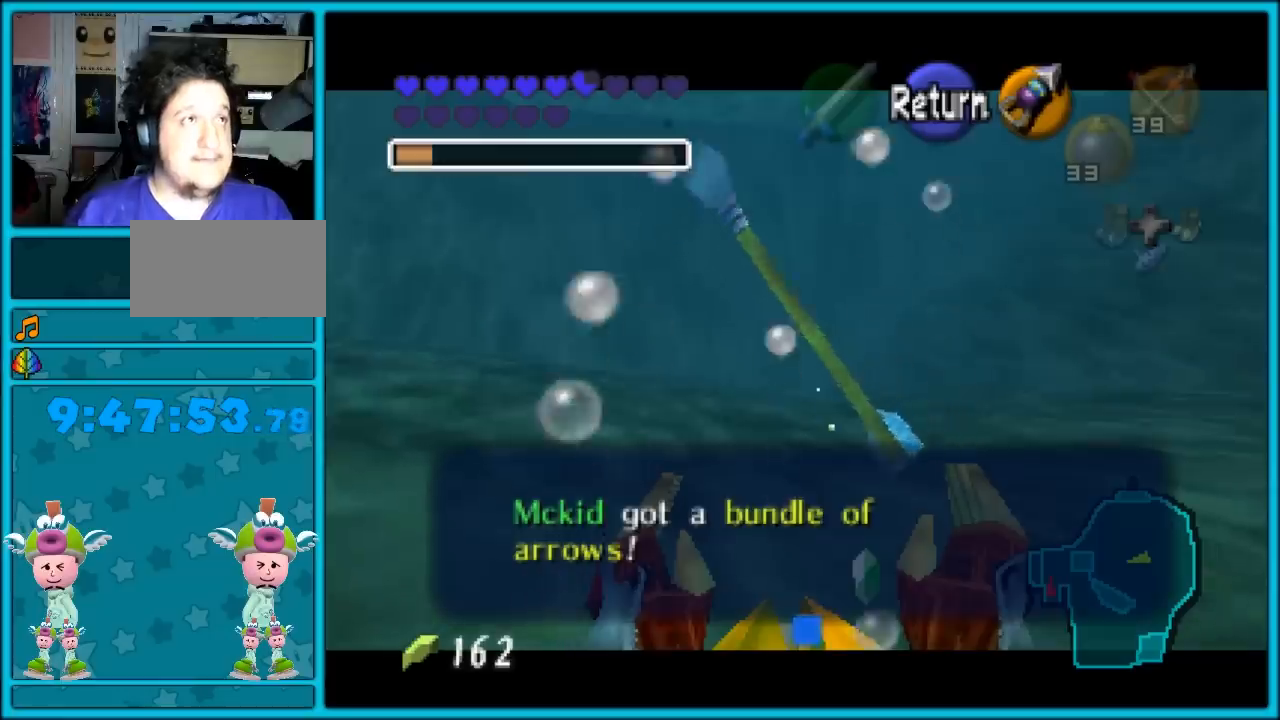
{"buttons": [], "left_stick": "center", "events": []}
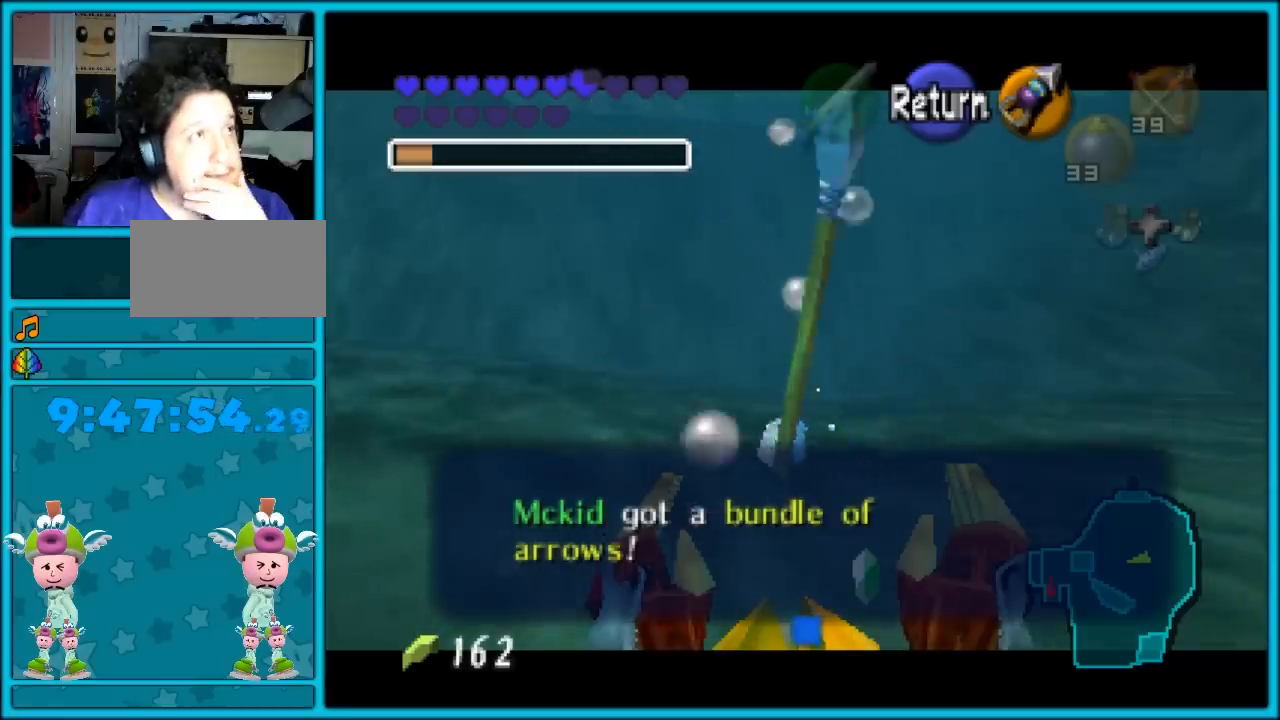
{"buttons": [], "left_stick": "center", "events": []}
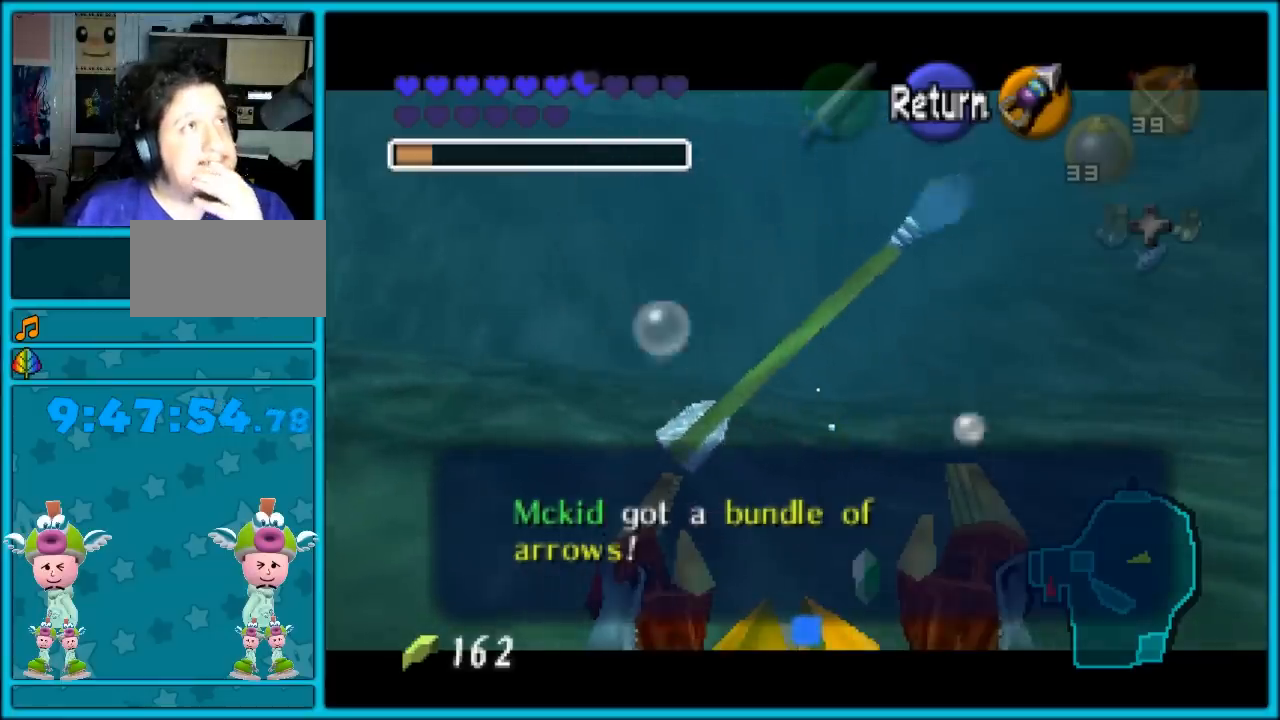
{"buttons": [], "left_stick": "center", "events": []}
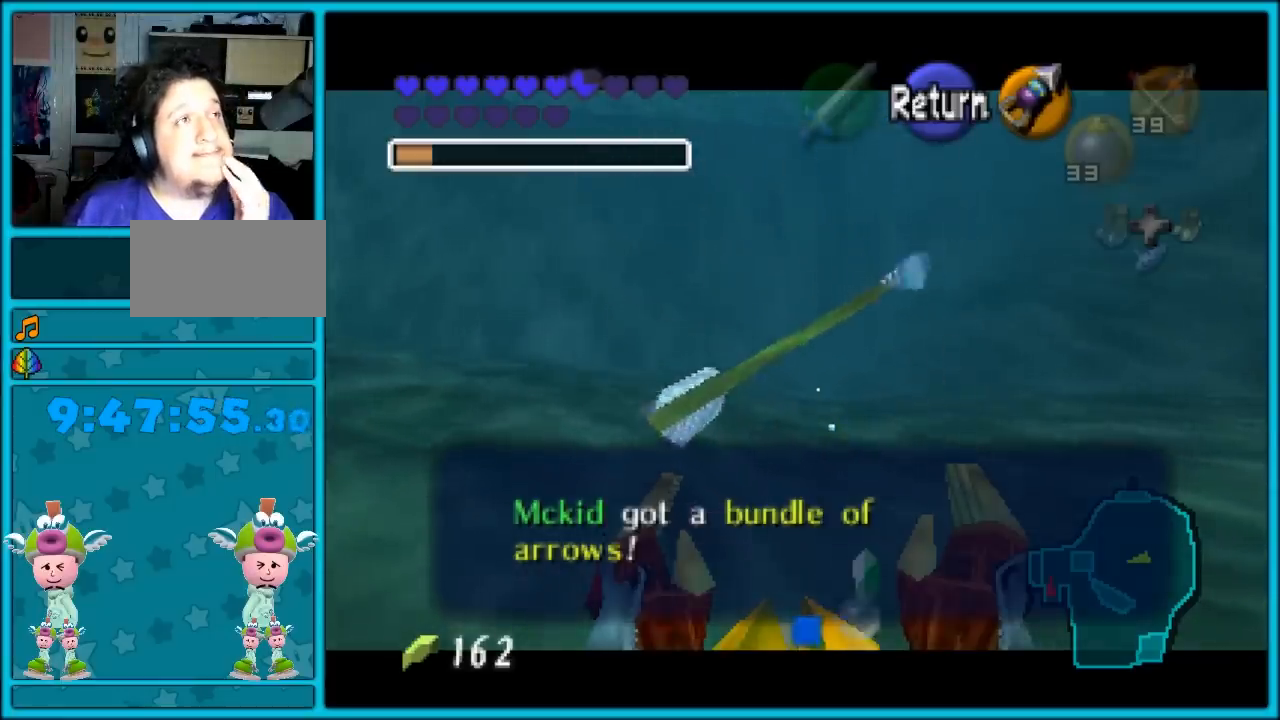
{"buttons": [], "left_stick": "center", "events": []}